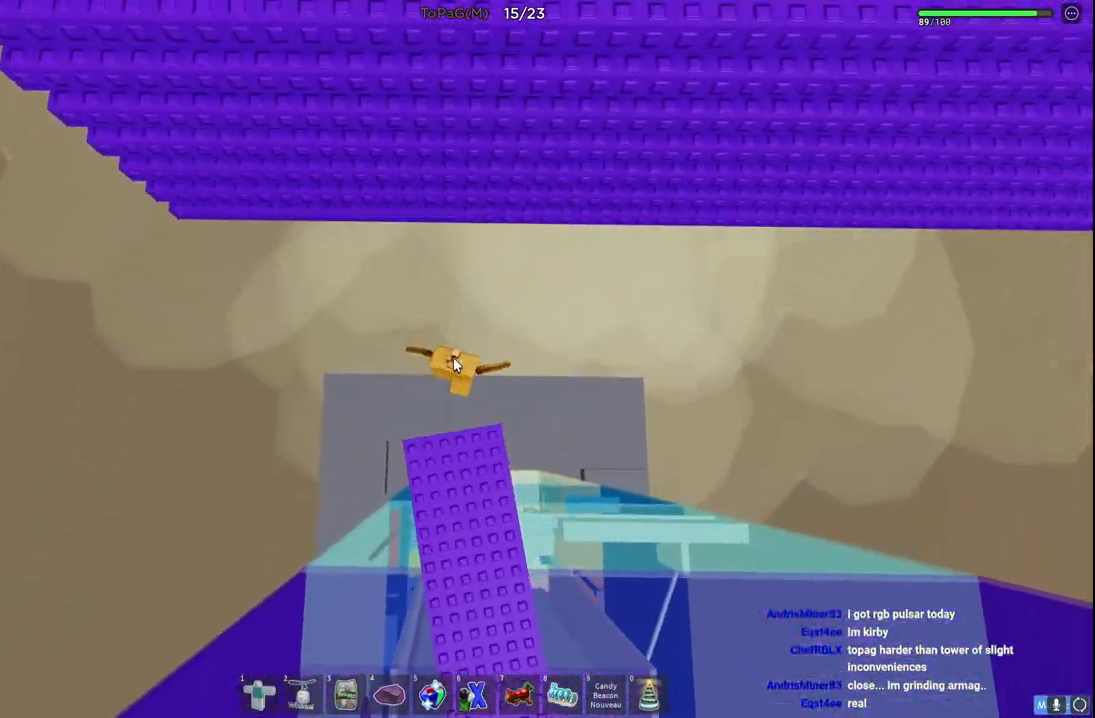
Gameplay with keyboard; each line is a JSON object with the keys held at the frame after it. "events" lists presses ("down") and releases ("up") of "a", "ctrl", "d", "e", "q", "s", "shift", "space" and "w" between this image and that frame as [ms after this image, input, new state], when the widget could be followed in between. No other keys are recorded. Mouse input is not recorded.
{"keys": ["w"], "events": [[66, "shift", "down"], [116, "space", "up"], [216, "shift", "up"]]}
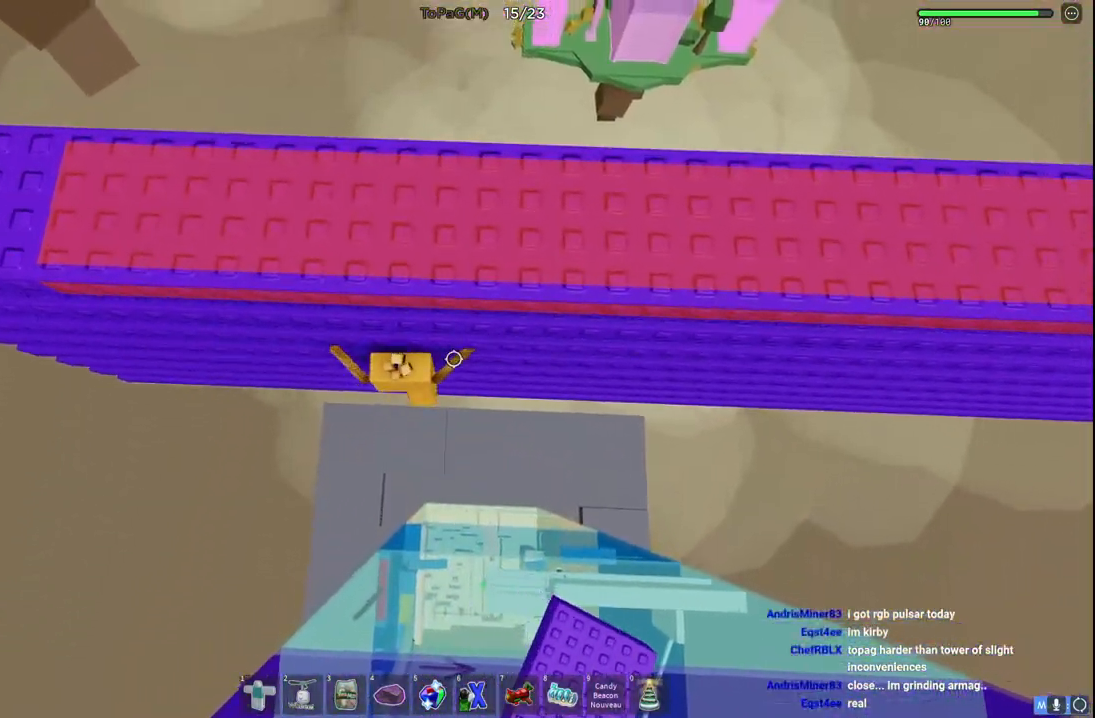
{"keys": ["d", "w"], "events": [[133, "d", "down"]]}
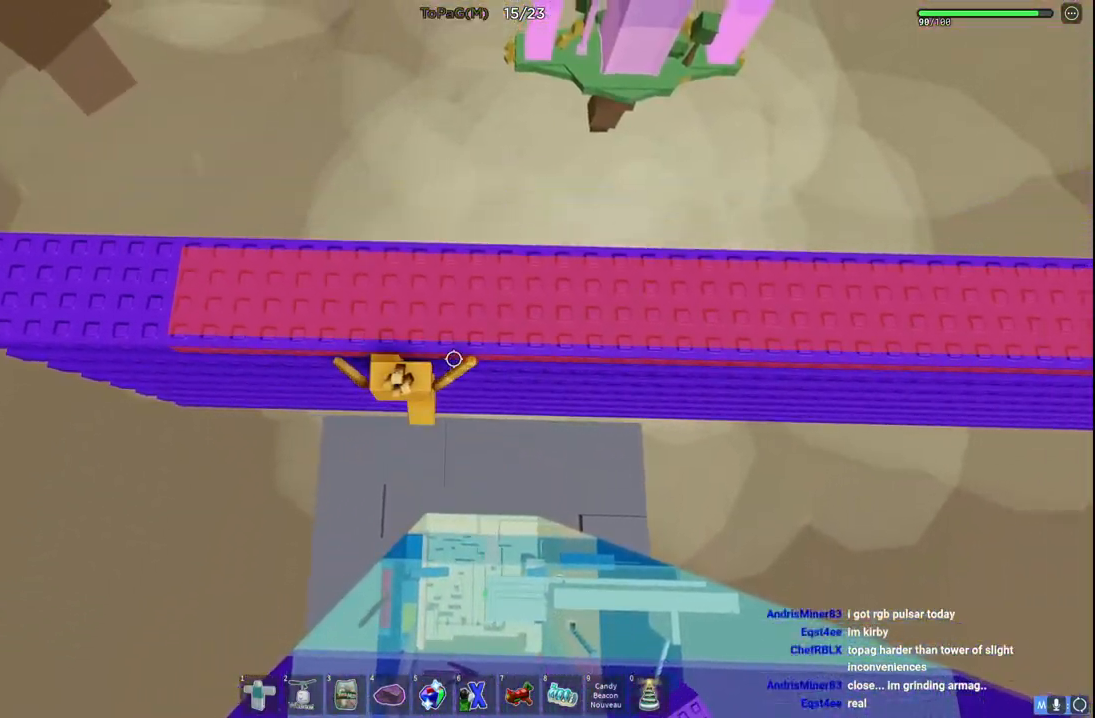
{"keys": ["d", "space", "w"], "events": [[216, "space", "down"]]}
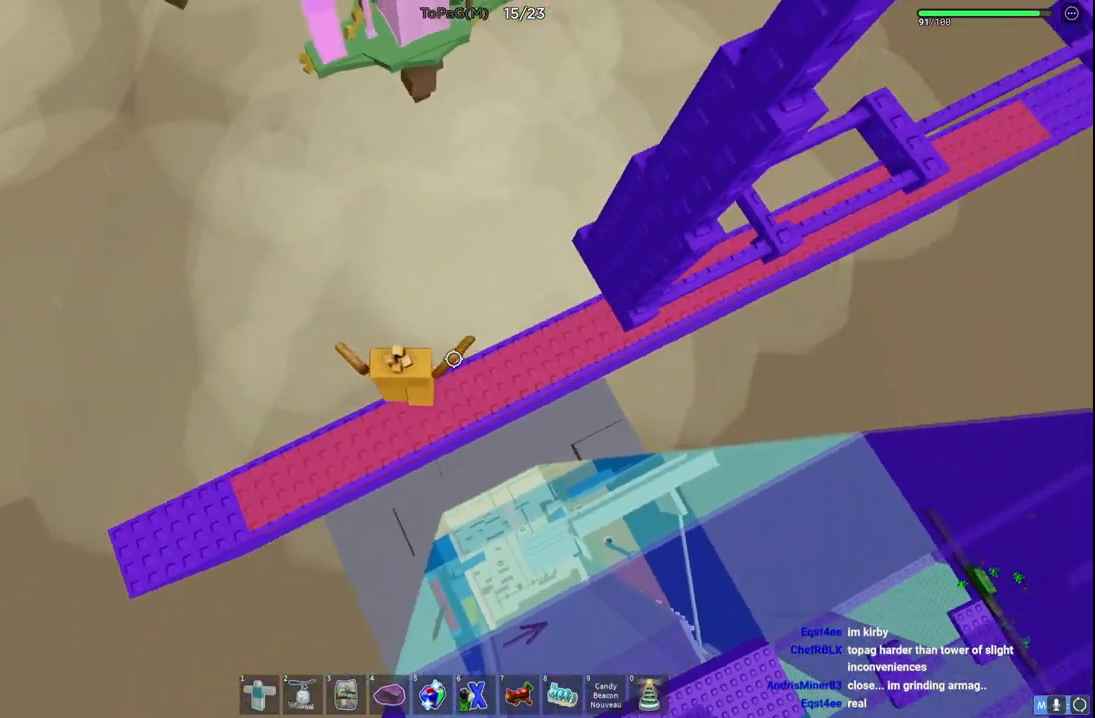
{"keys": ["d", "space"], "events": [[216, "w", "up"], [416, "d", "up"], [500, "d", "down"]]}
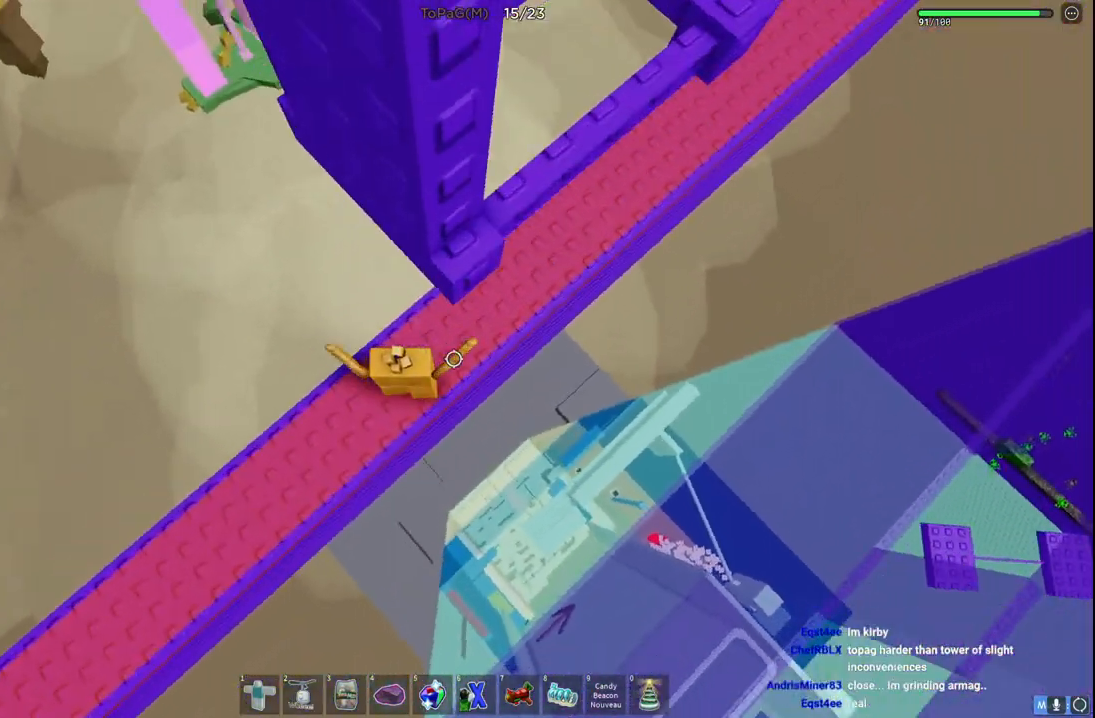
{"keys": ["d", "w"], "events": [[133, "d", "up"], [283, "w", "down"], [350, "space", "up"], [400, "d", "down"]]}
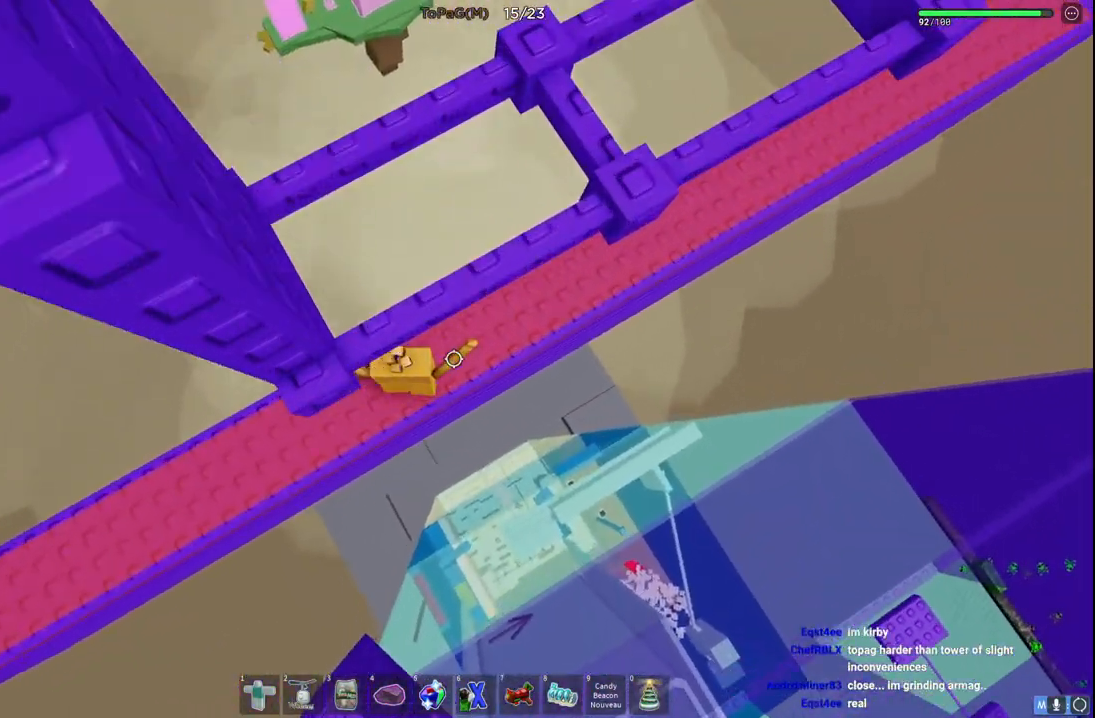
{"keys": ["d"], "events": [[66, "w", "up"], [100, "space", "down"], [366, "space", "up"]]}
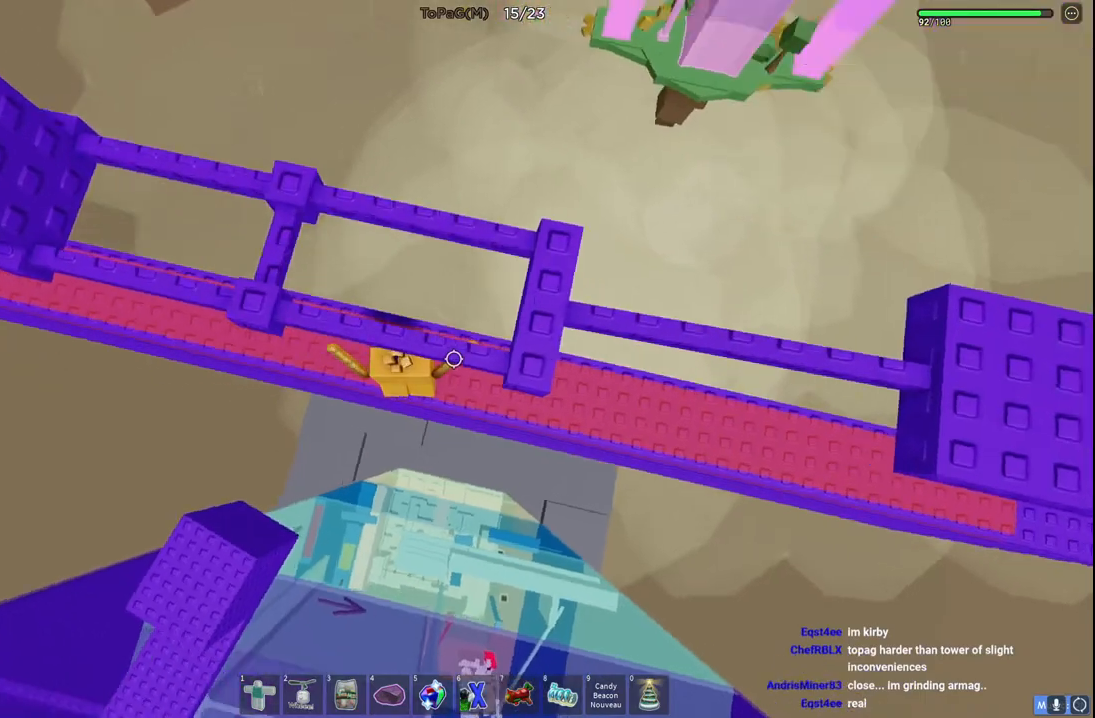
{"keys": ["d"], "events": []}
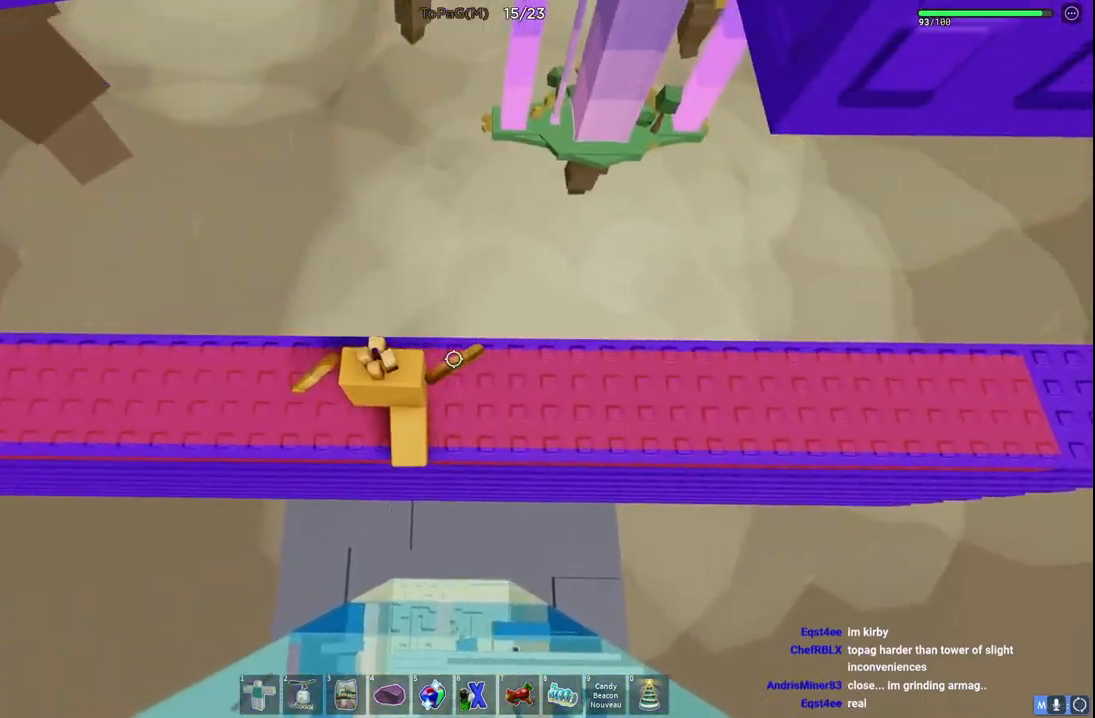
{"keys": ["d"], "events": [[233, "d", "up"], [400, "d", "down"]]}
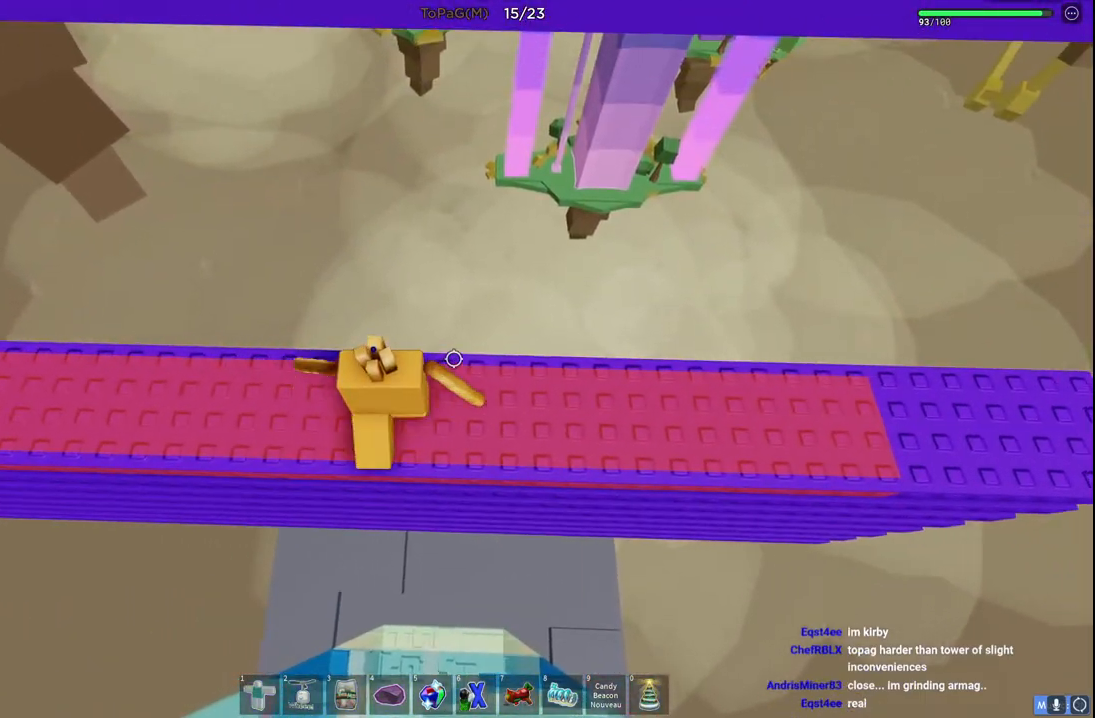
{"keys": ["d"], "events": []}
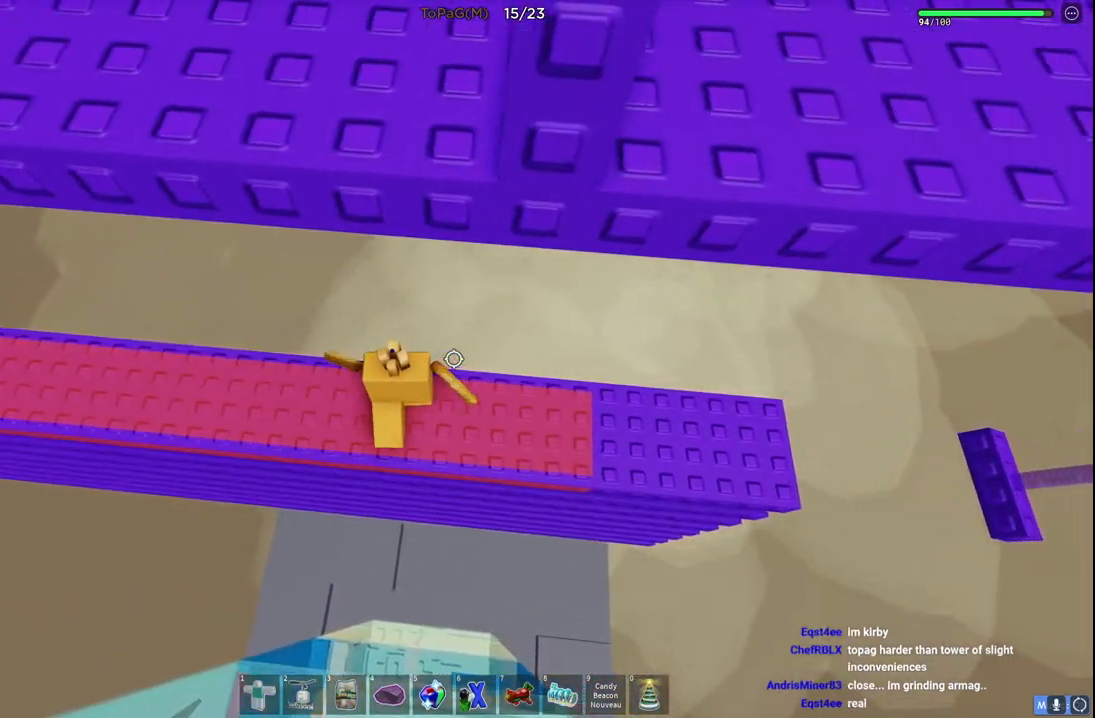
{"keys": ["d"], "events": [[116, "d", "up"], [283, "d", "down"]]}
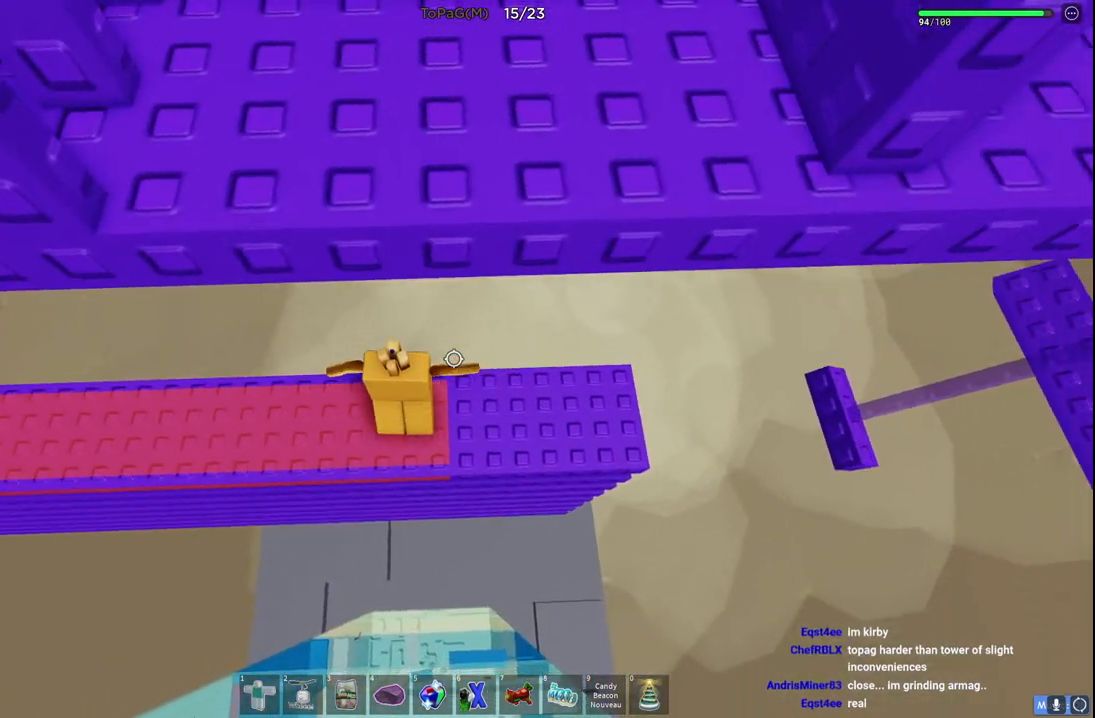
{"keys": ["d"], "events": []}
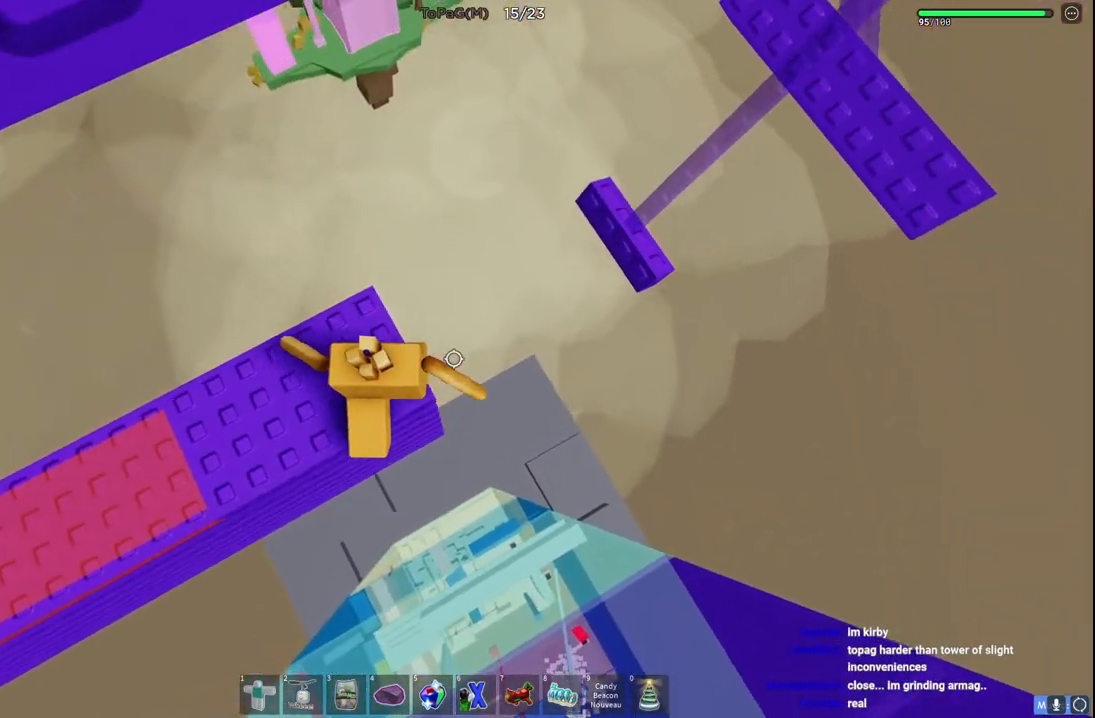
{"keys": ["w"], "events": [[83, "space", "down"], [216, "w", "down"], [283, "space", "up"], [483, "d", "up"]]}
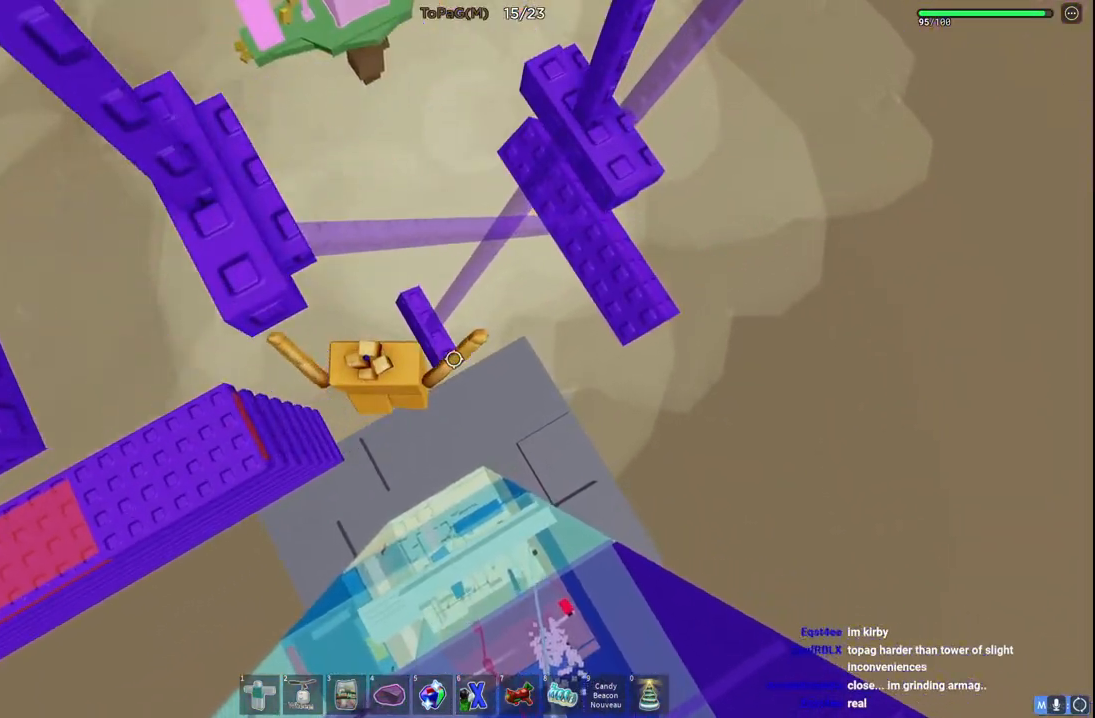
{"keys": ["d", "w"], "events": [[66, "d", "down"], [166, "space", "down"], [350, "space", "up"], [350, "w", "up"], [416, "d", "up"], [483, "d", "down"], [500, "w", "down"]]}
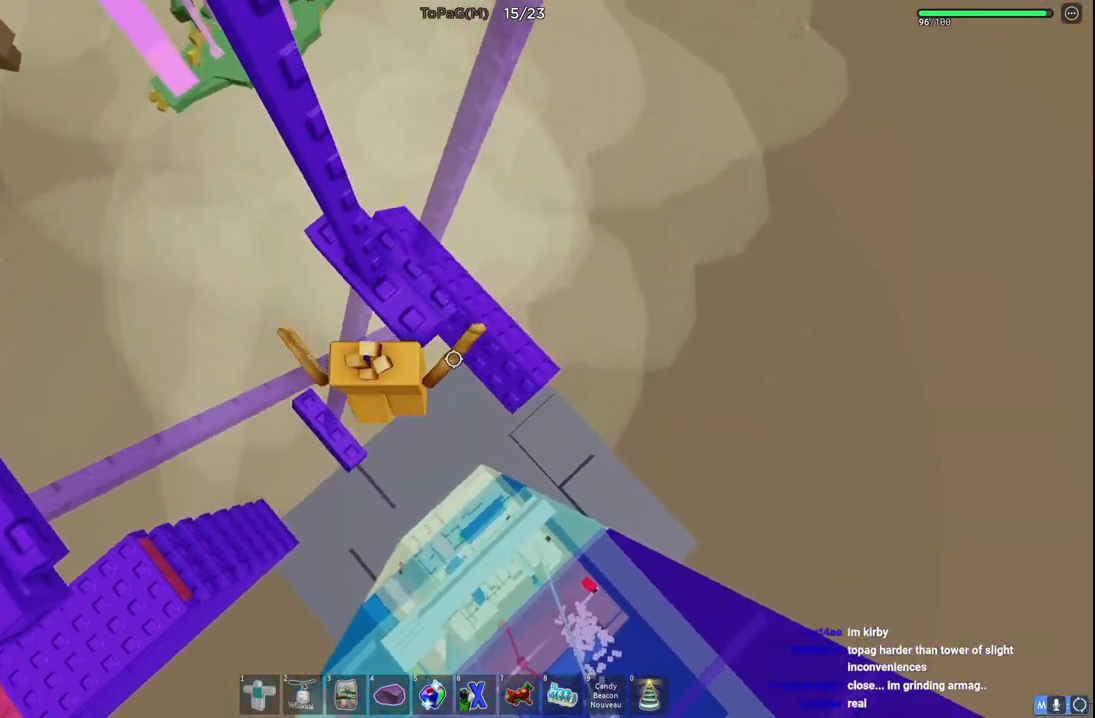
{"keys": ["d", "w"], "events": []}
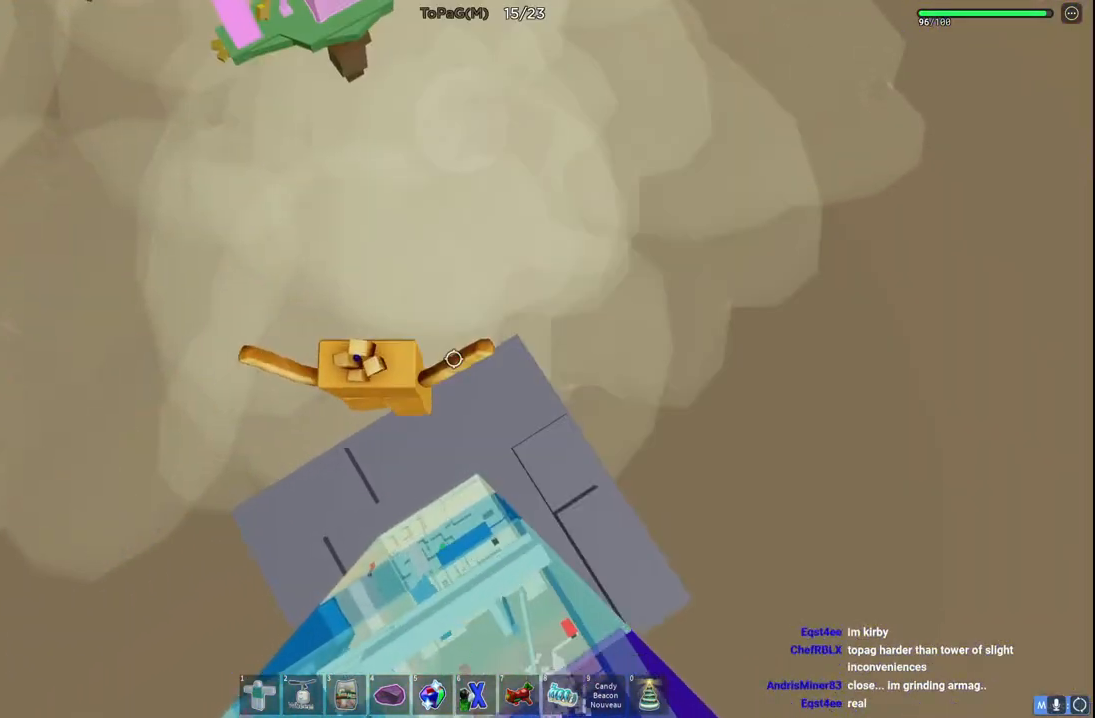
{"keys": ["d", "w"], "events": []}
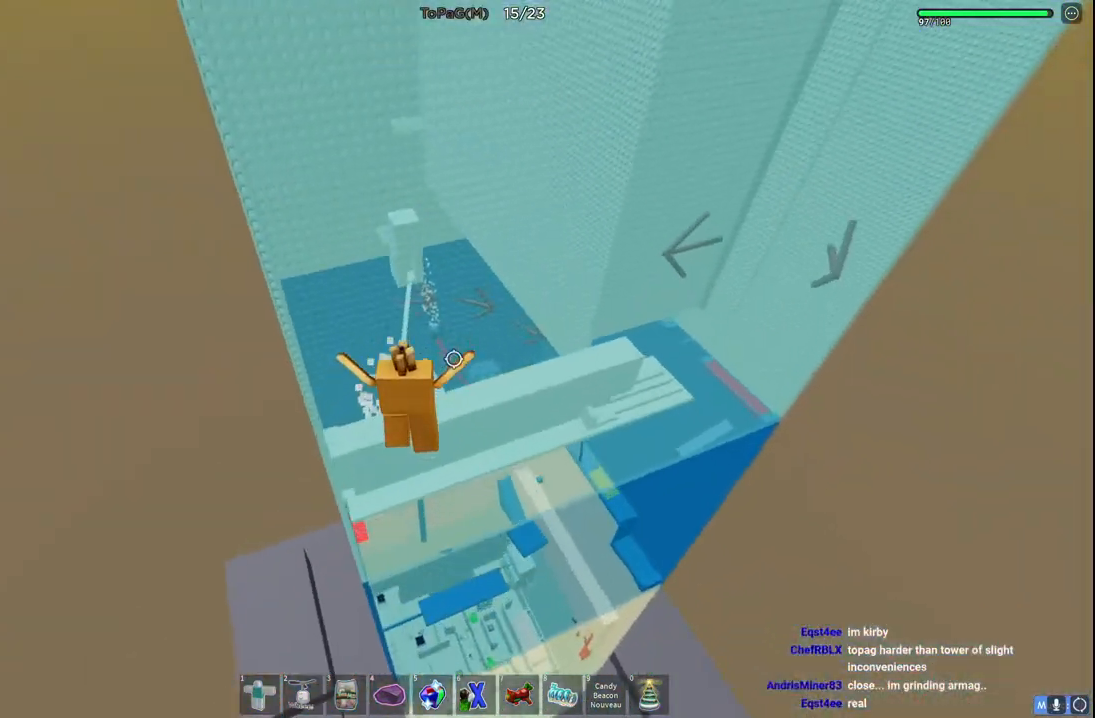
{"keys": ["w"], "events": [[166, "d", "up"], [250, "a", "down"], [500, "a", "up"]]}
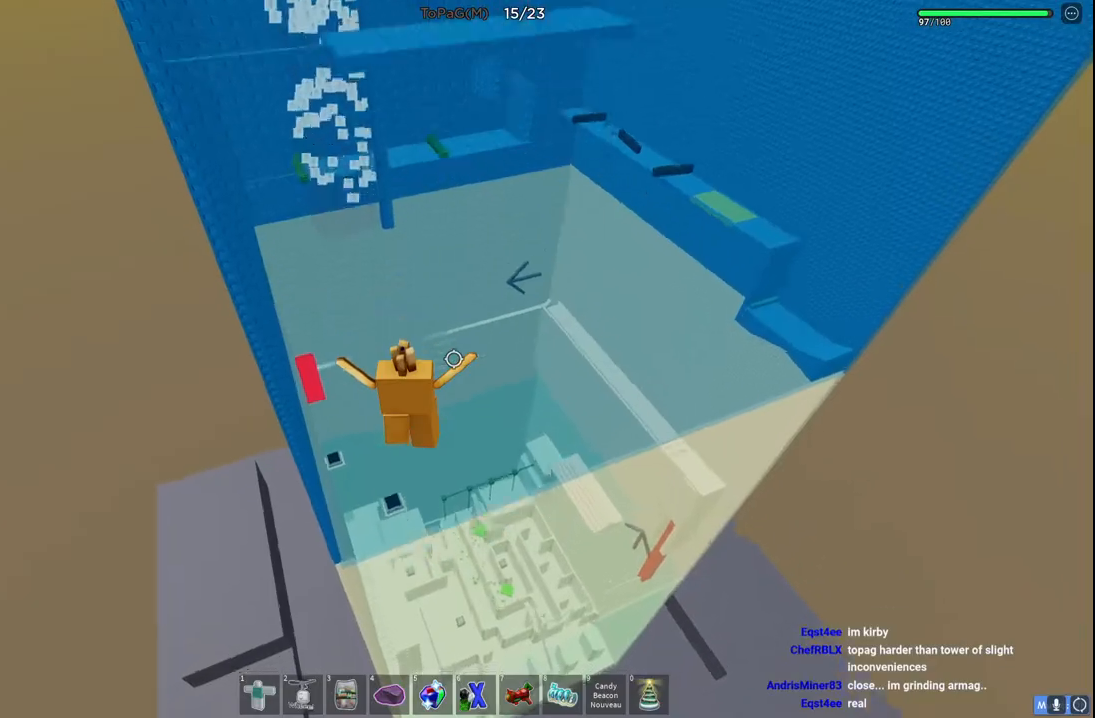
{"keys": ["a", "w"], "events": [[383, "a", "down"]]}
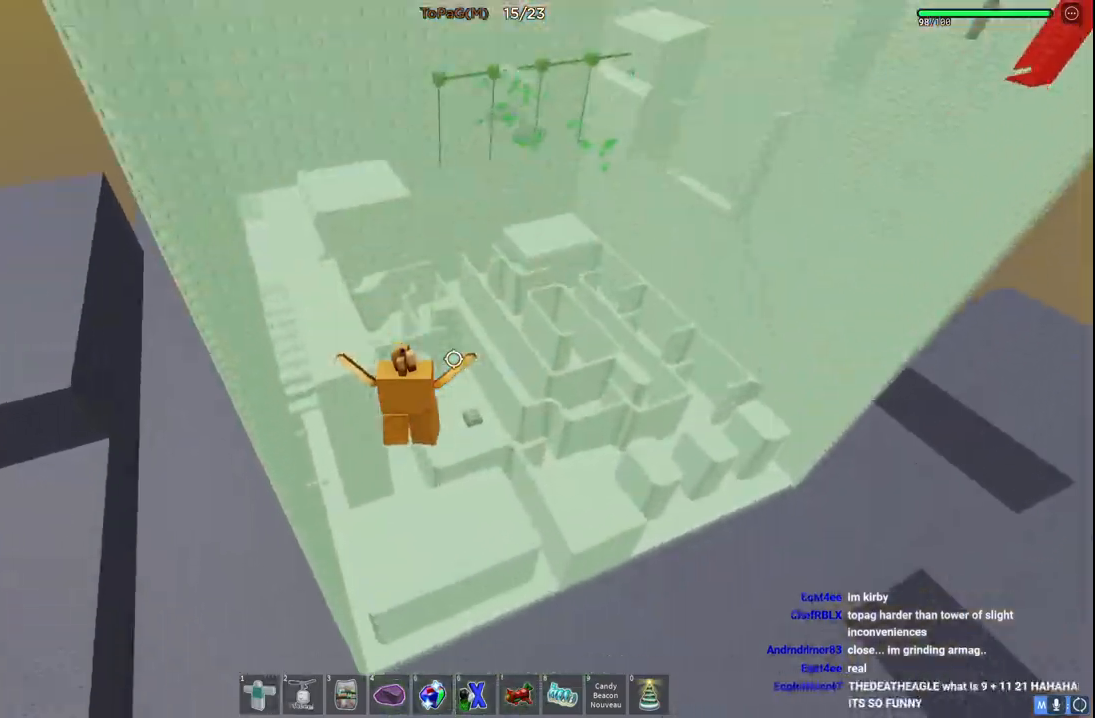
{"keys": ["w"], "events": [[350, "a", "up"]]}
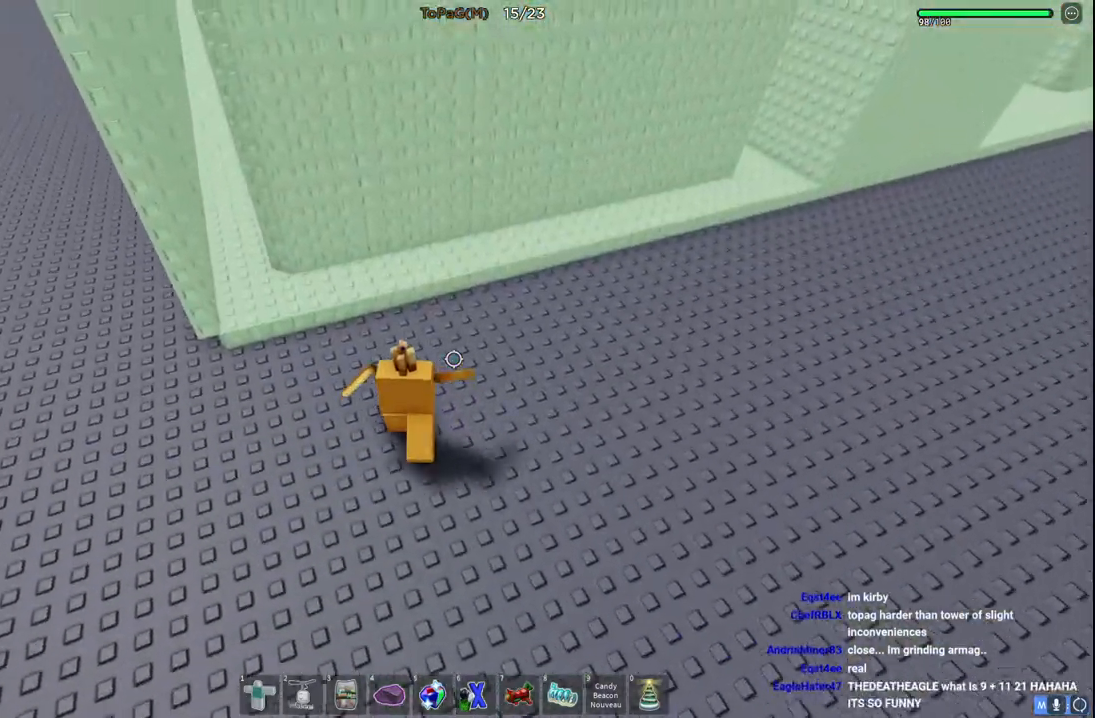
{"keys": ["a"], "events": [[50, "a", "down"], [416, "w", "up"]]}
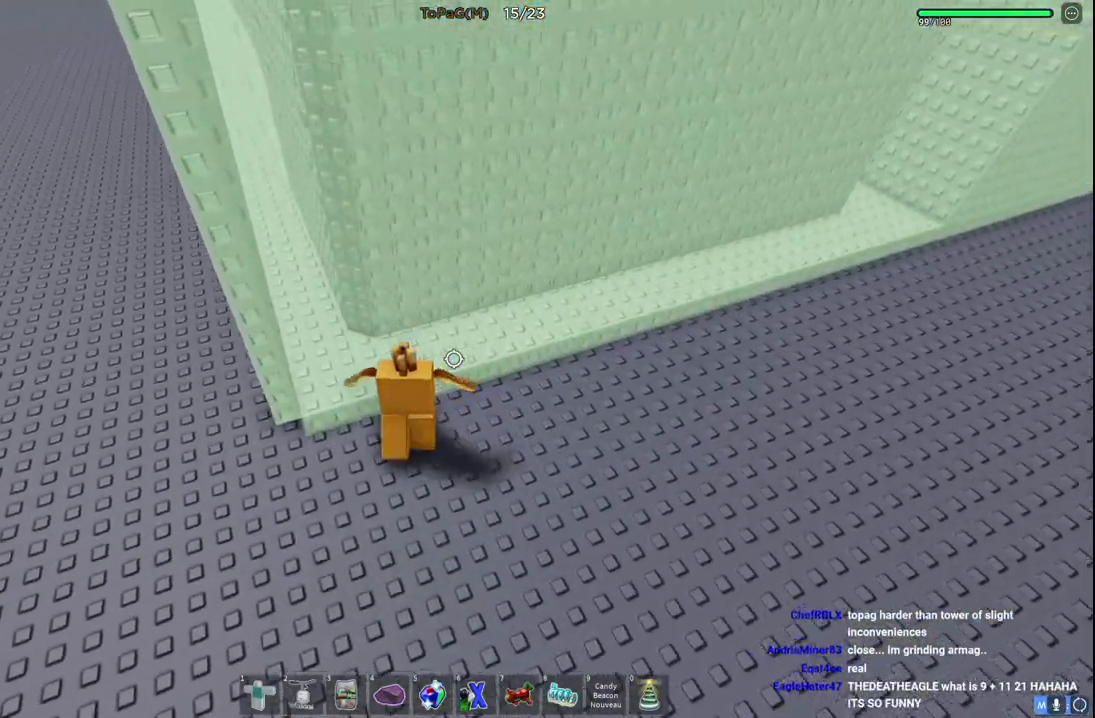
{"keys": [], "events": [[333, "a", "up"]]}
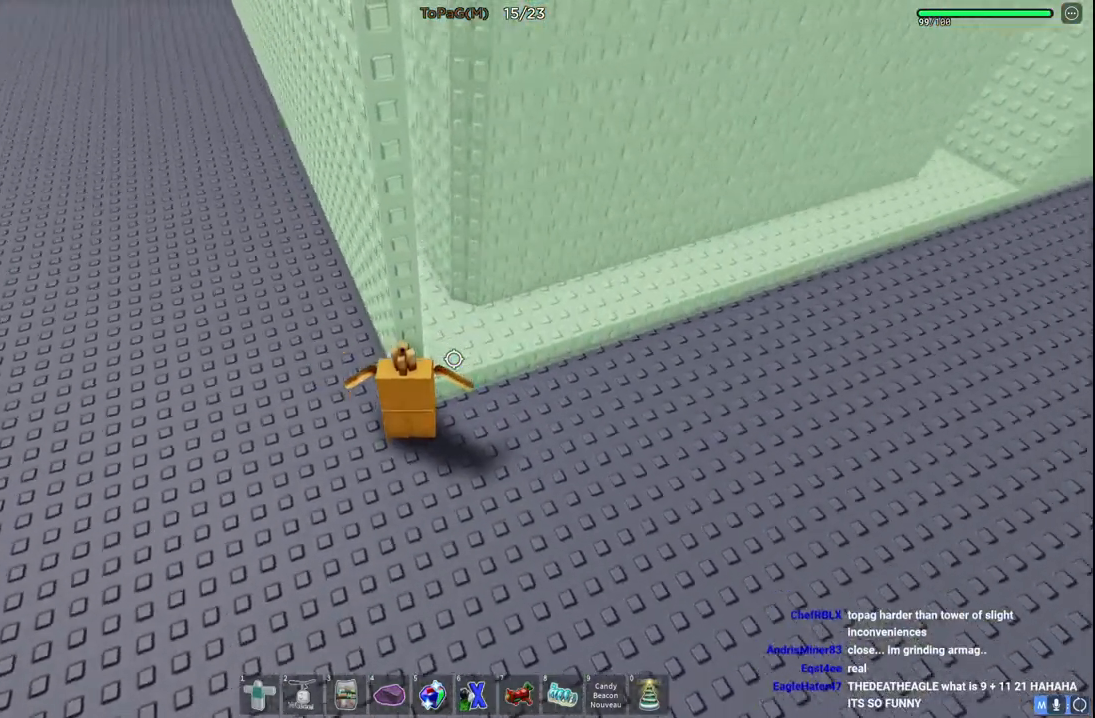
{"keys": ["w"], "events": [[166, "w", "down"], [250, "a", "down"], [500, "a", "up"]]}
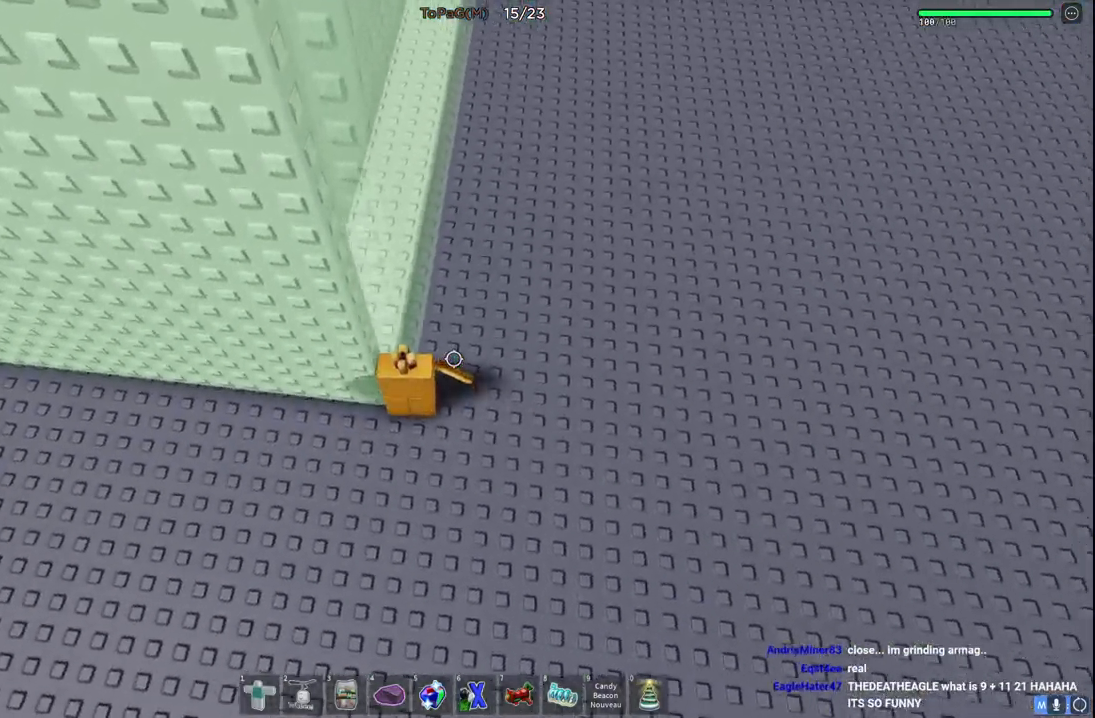
{"keys": ["ctrl"], "events": [[16, "w", "up"], [66, "shift", "down"], [166, "shift", "up"], [483, "ctrl", "down"]]}
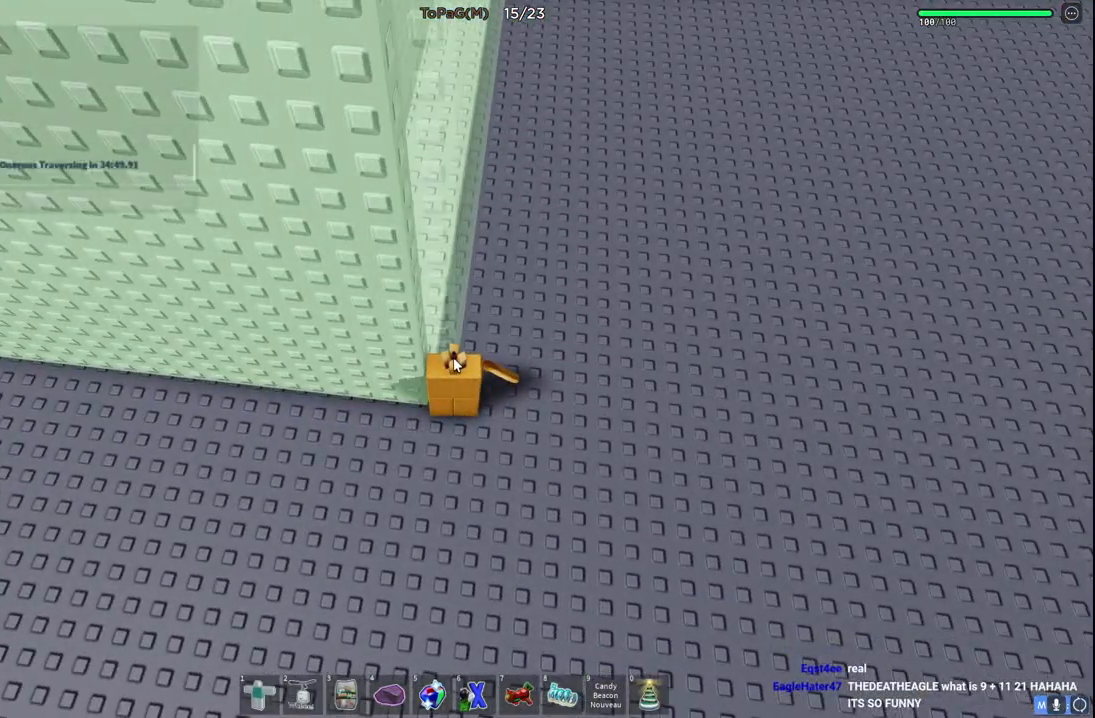
{"keys": [], "events": [[116, "ctrl", "up"]]}
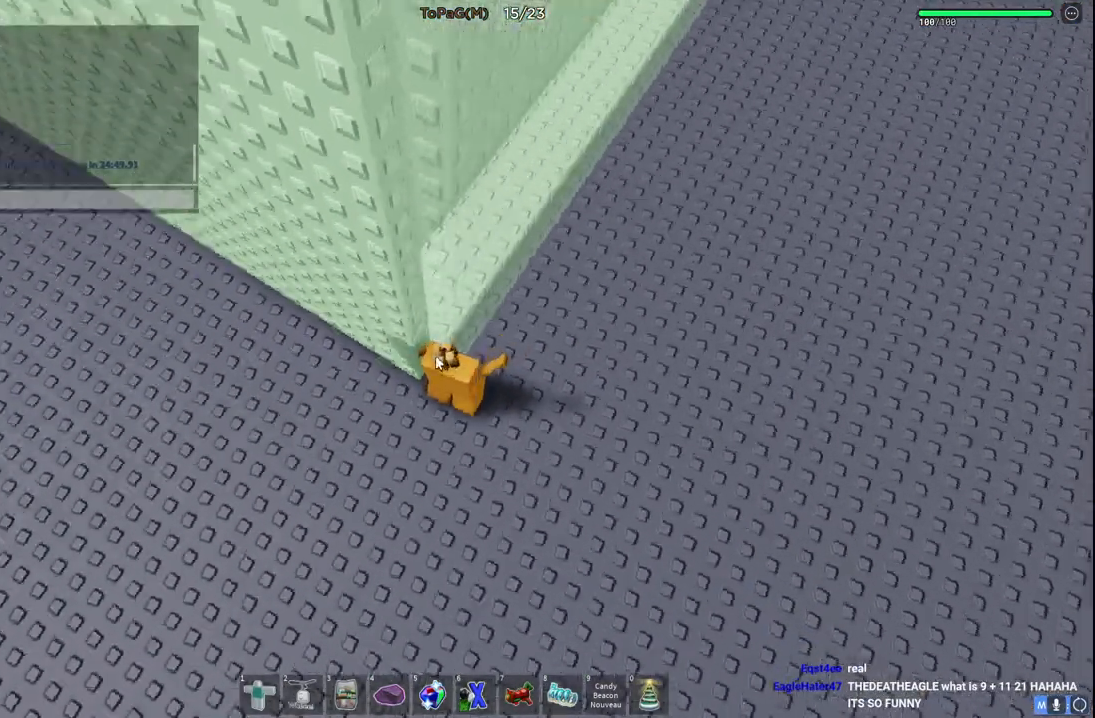
{"keys": ["d", "shift"], "events": [[383, "d", "down"], [400, "shift", "down"]]}
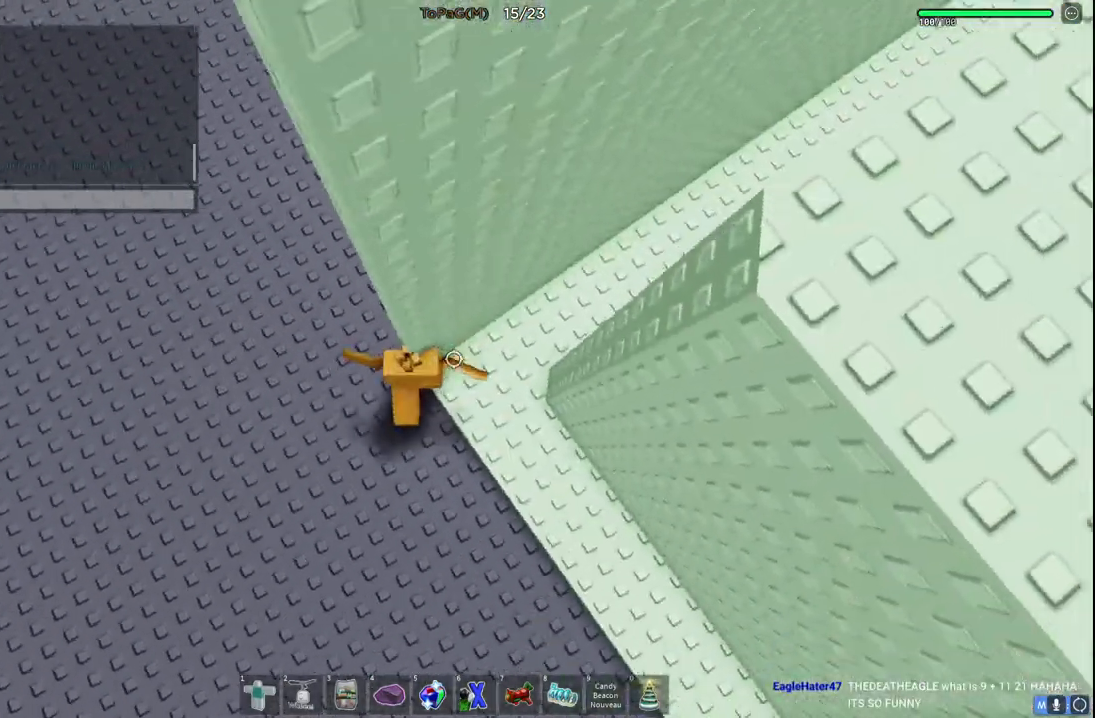
{"keys": ["shift", "w"], "events": [[133, "shift", "up"], [250, "w", "down"], [350, "d", "up"], [400, "shift", "down"]]}
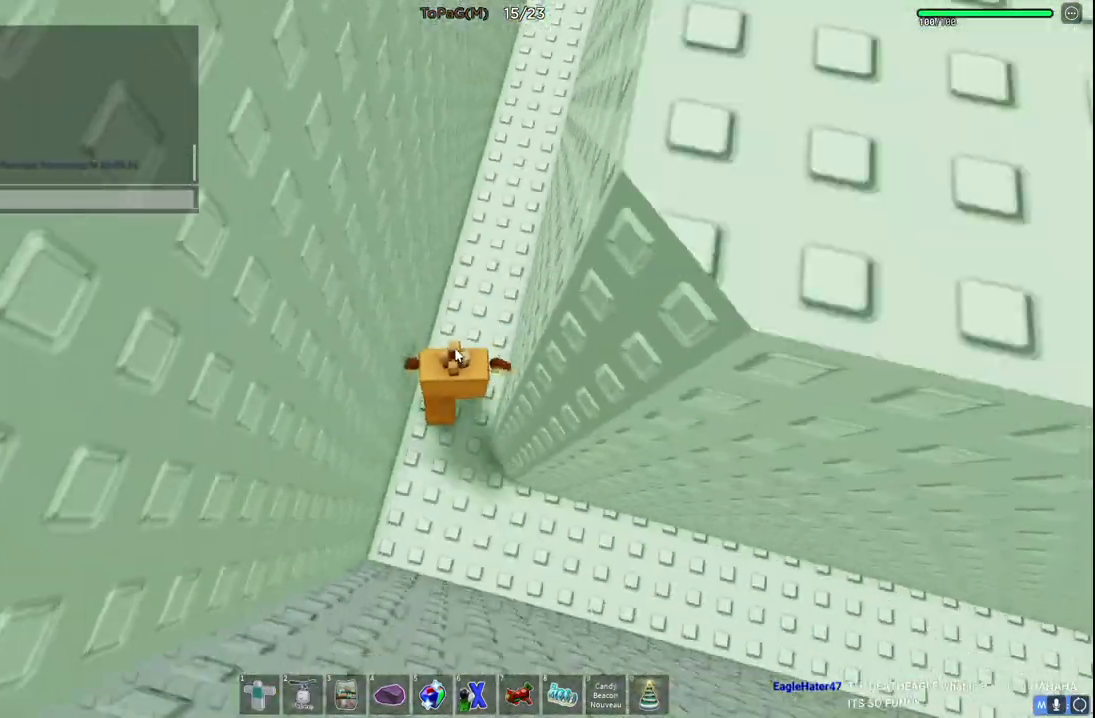
{"keys": ["w"], "events": [[83, "shift", "up"], [283, "d", "down"], [400, "d", "up"]]}
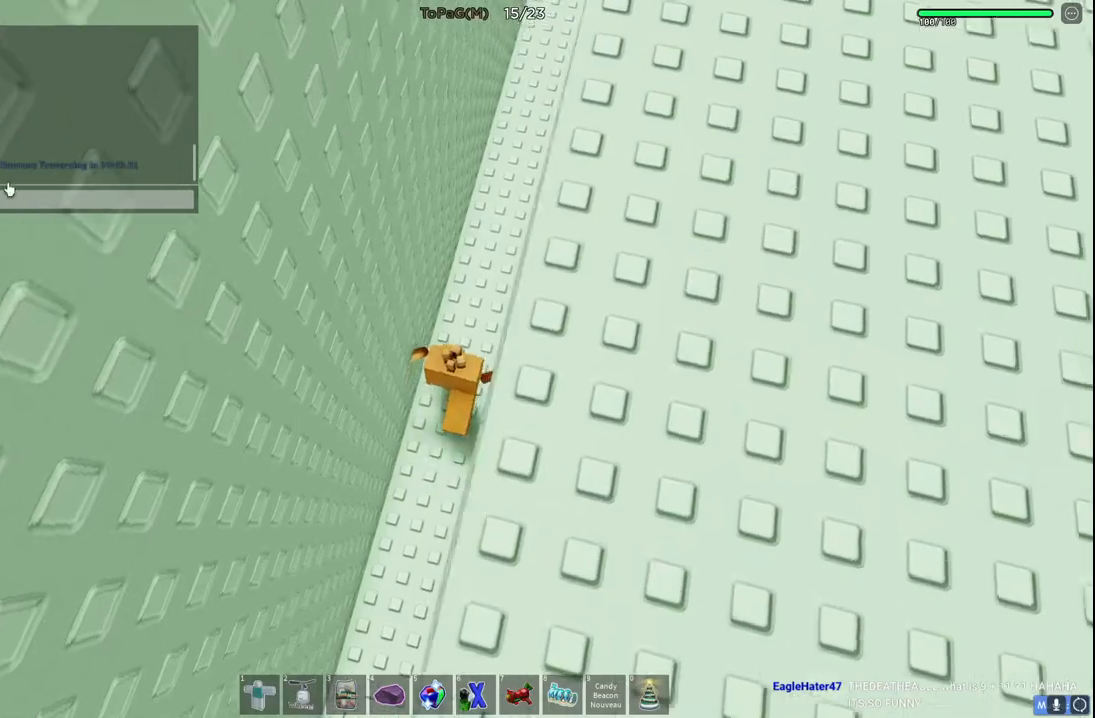
{"keys": ["w"], "events": [[350, "d", "down"], [483, "d", "up"]]}
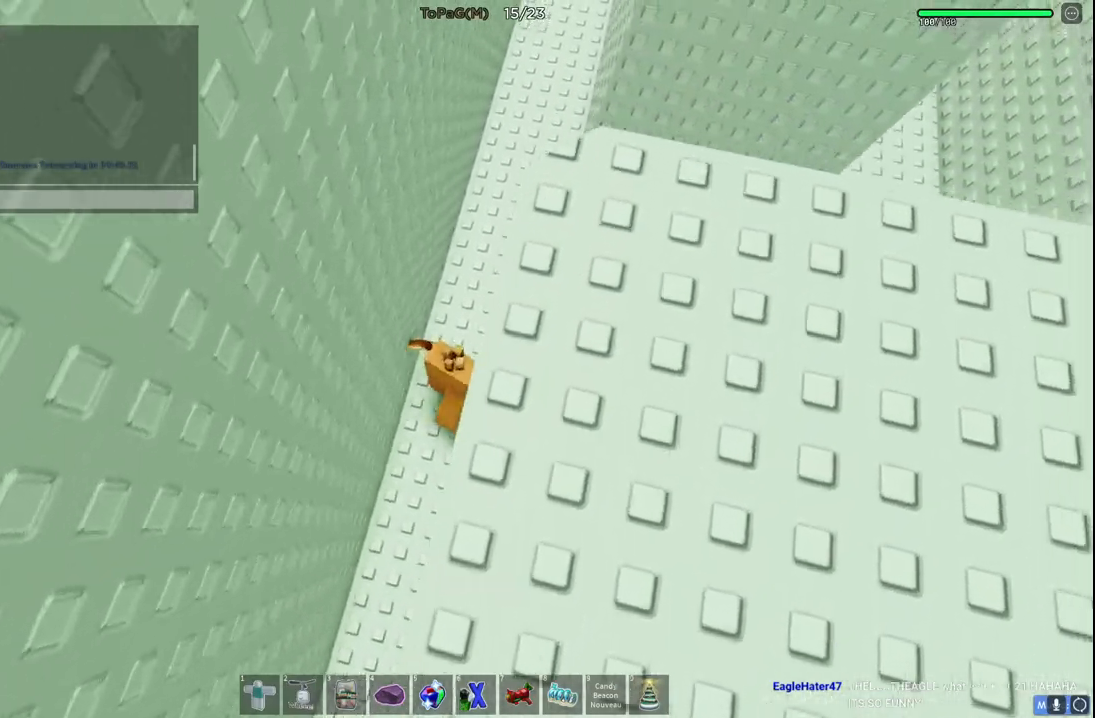
{"keys": ["d", "w"], "events": [[466, "d", "down"]]}
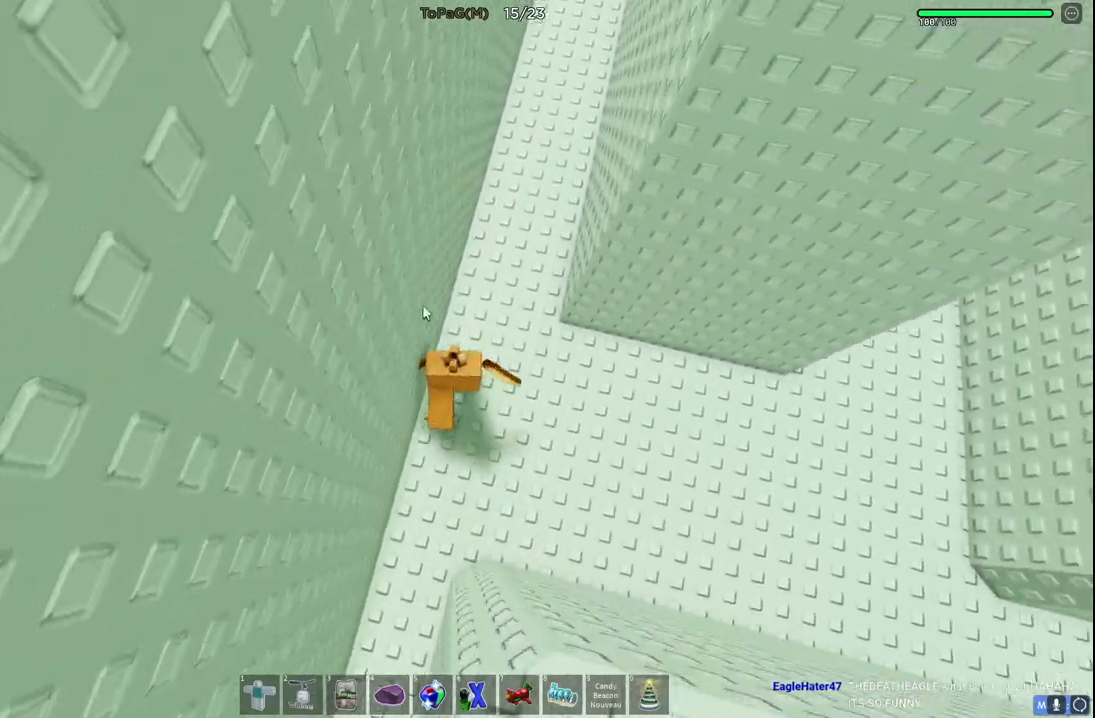
{"keys": ["w"], "events": [[83, "d", "up"], [116, "shift", "down"], [300, "shift", "up"]]}